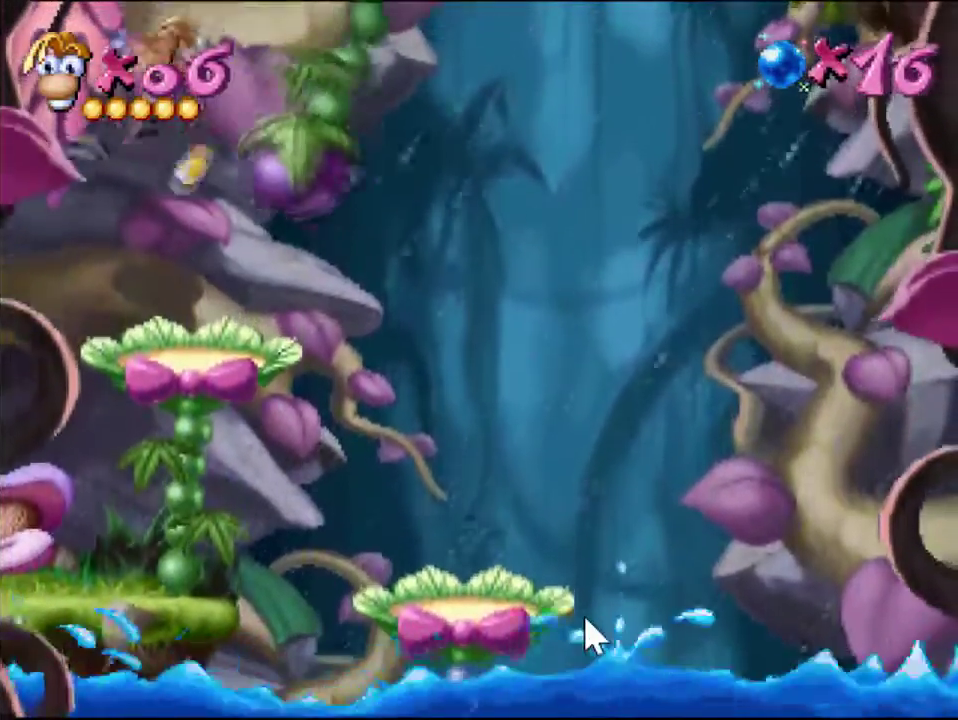
Gameplay with a controller (PlayStation layout); each line is a JSON object with the inputs held at the frame after it. "events" lists button and stick changes between this image and that frame as [ms after this image, input, new state], when the widget could be followed in between. Not read: L3 R3 left_stick right_stick.
{"buttons": ["DPAD_RIGHT"], "events": [[167, "DPAD_LEFT", "up"], [317, "DPAD_RIGHT", "down"]]}
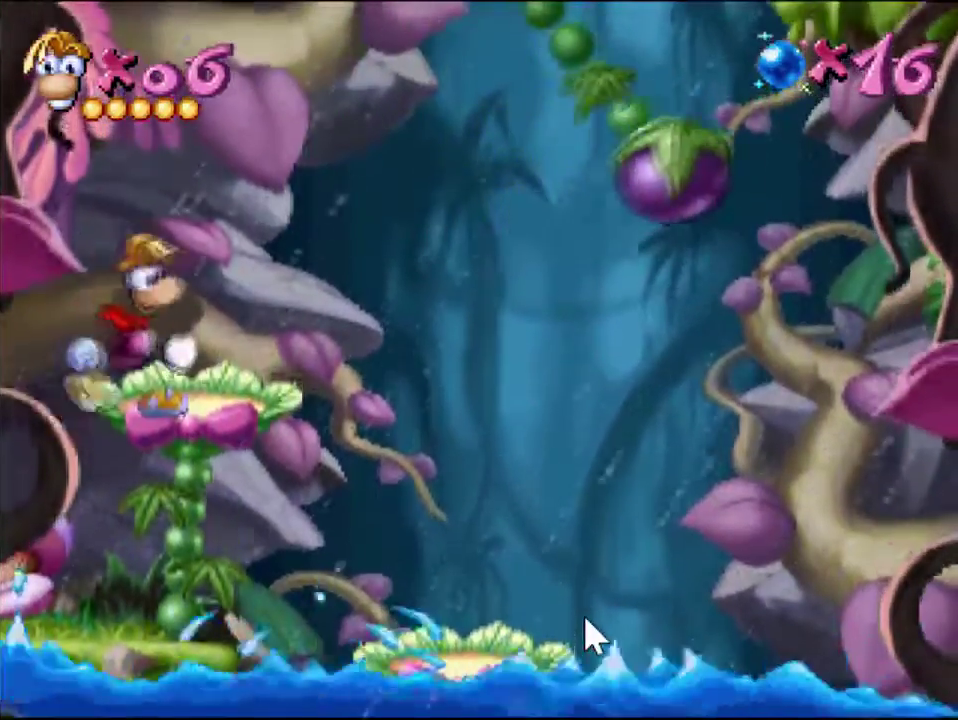
{"buttons": [], "events": [[201, "DPAD_RIGHT", "up"]]}
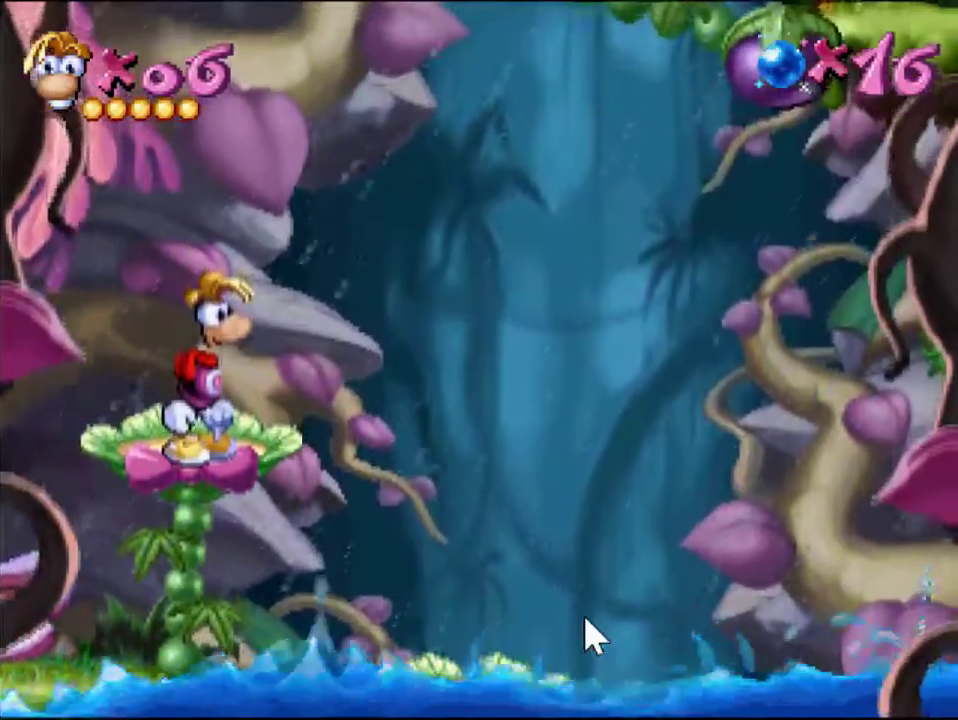
{"buttons": ["CROSS"], "events": [[384, "CROSS", "down"]]}
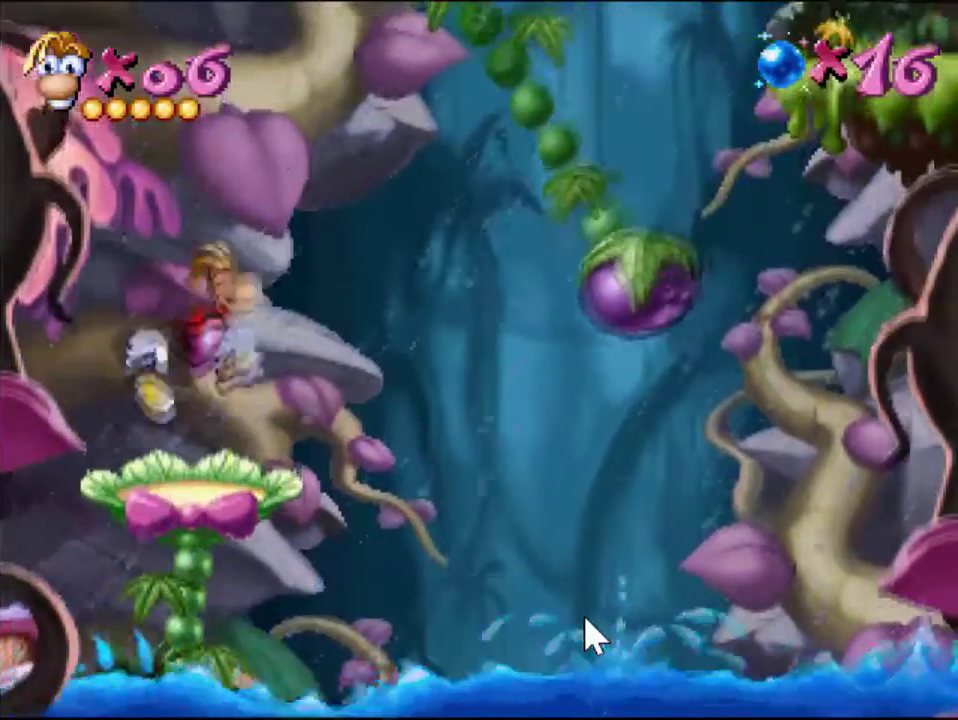
{"buttons": [], "events": [[217, "DPAD_RIGHT", "down"], [468, "CROSS", "up"], [468, "DPAD_RIGHT", "up"]]}
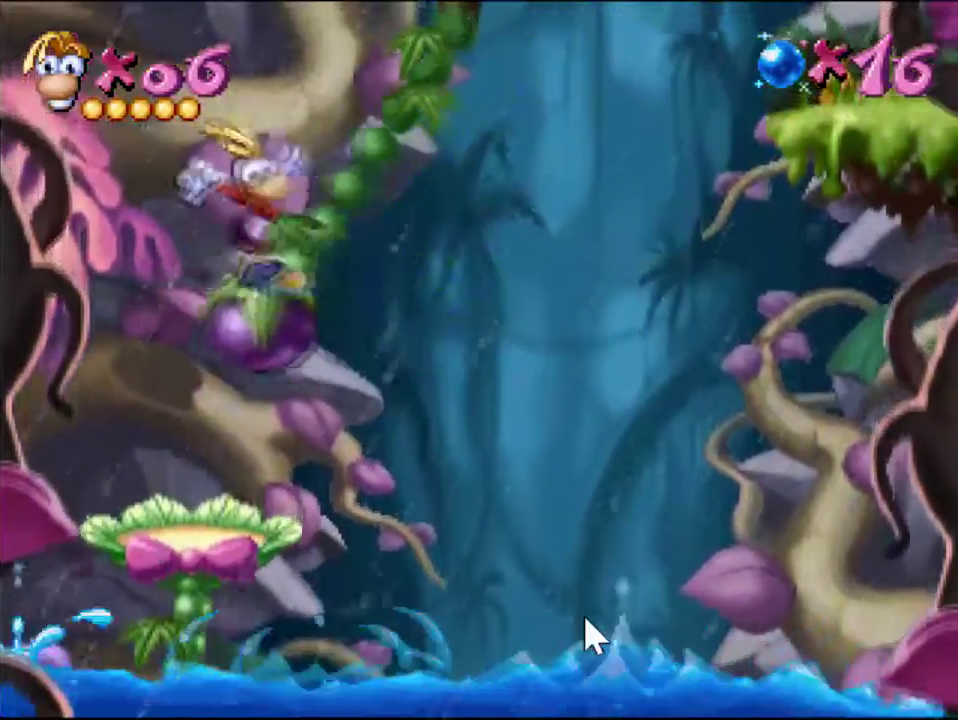
{"buttons": [], "events": []}
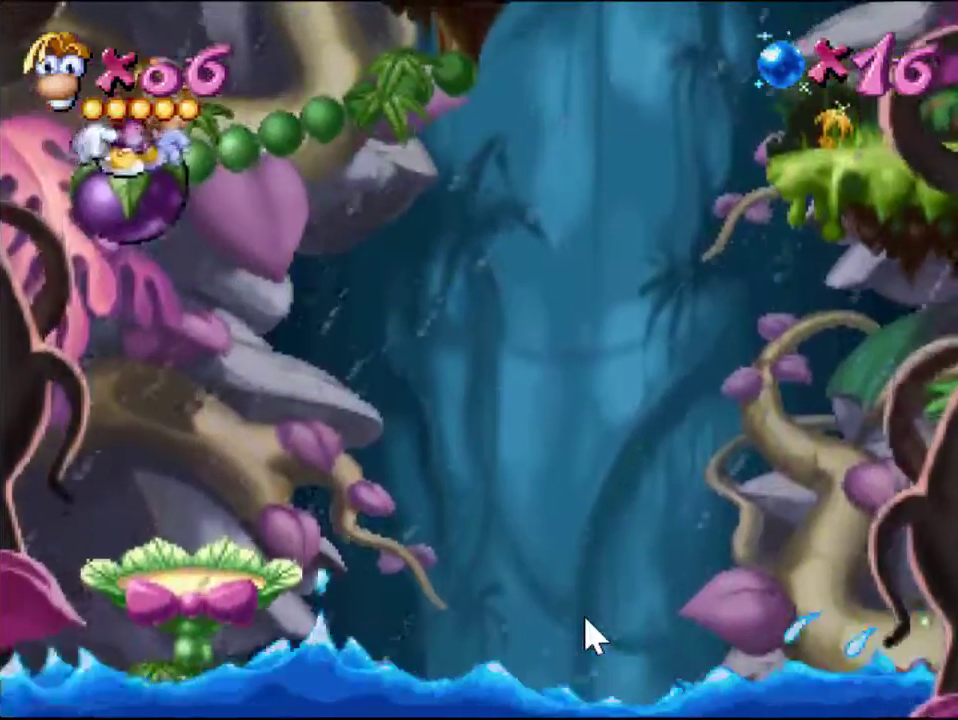
{"buttons": [], "events": []}
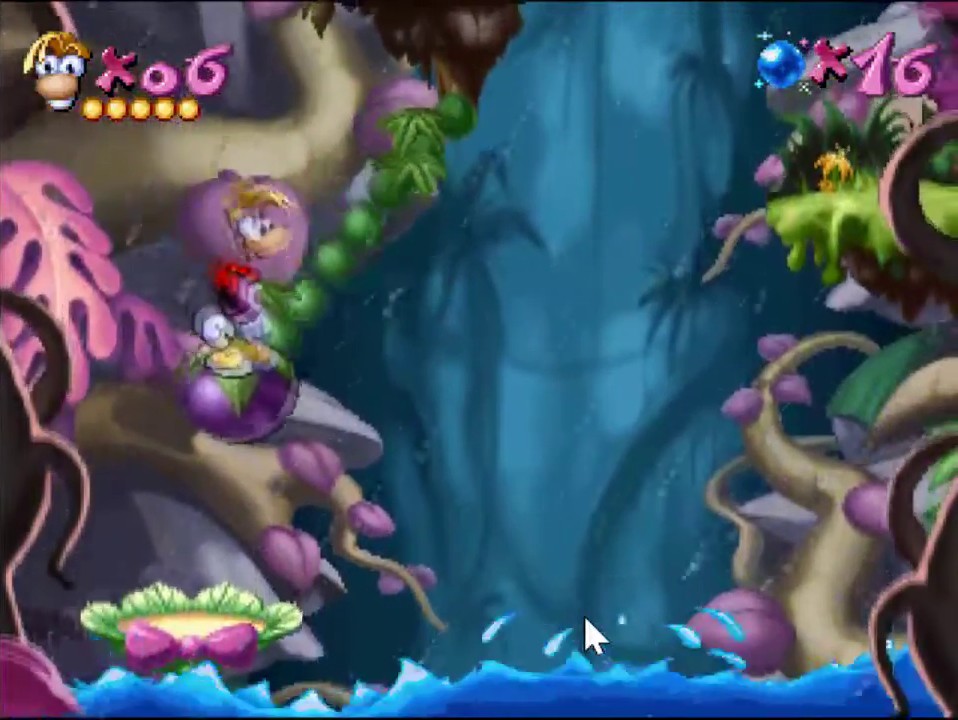
{"buttons": [], "events": []}
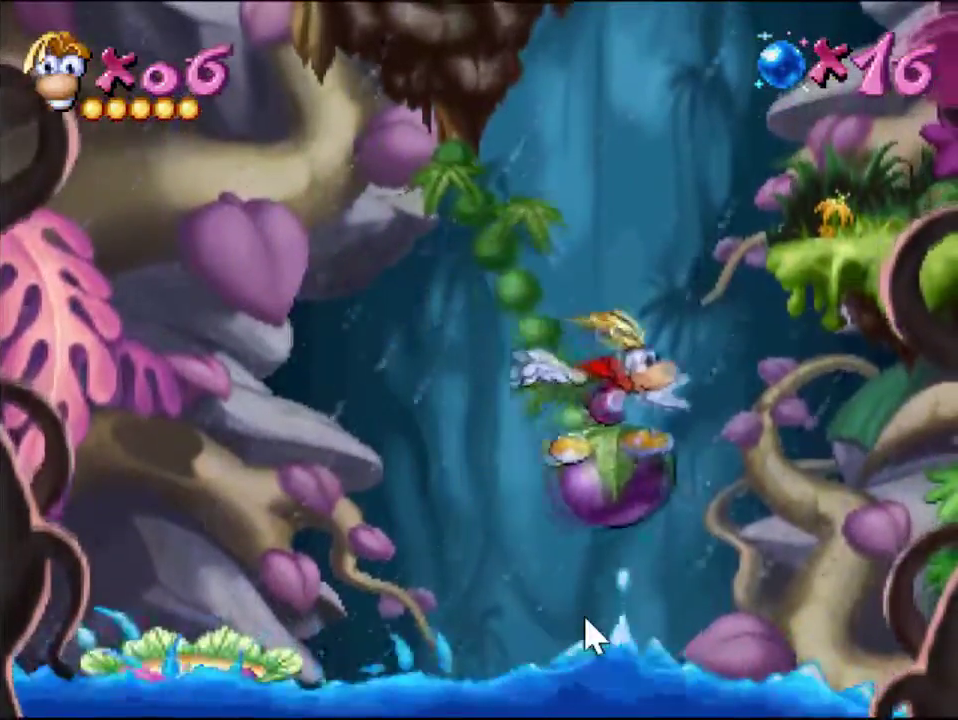
{"buttons": ["DPAD_RIGHT"], "events": [[167, "CROSS", "down"], [267, "DPAD_RIGHT", "down"], [417, "CROSS", "up"]]}
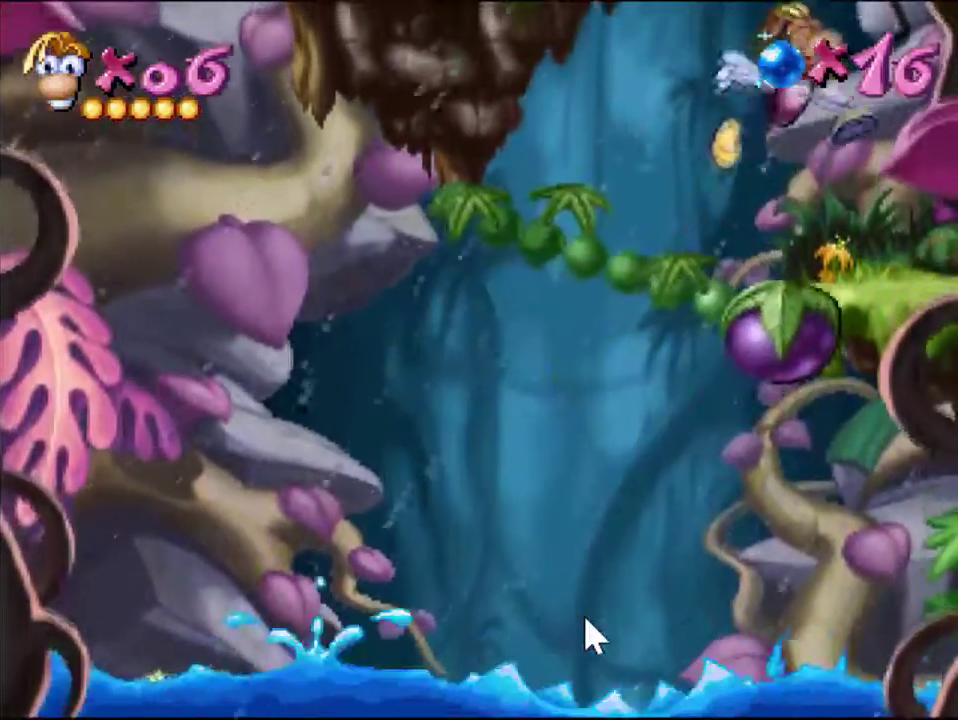
{"buttons": [], "events": [[184, "DPAD_LEFT", "down"], [184, "DPAD_RIGHT", "up"], [334, "DPAD_LEFT", "up"]]}
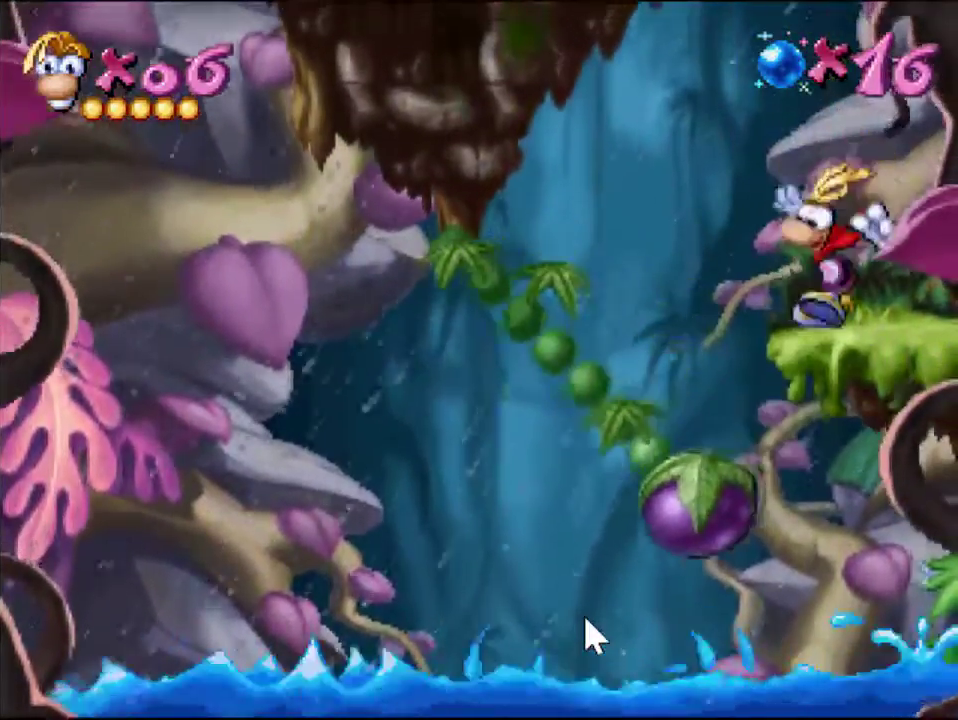
{"buttons": [], "events": []}
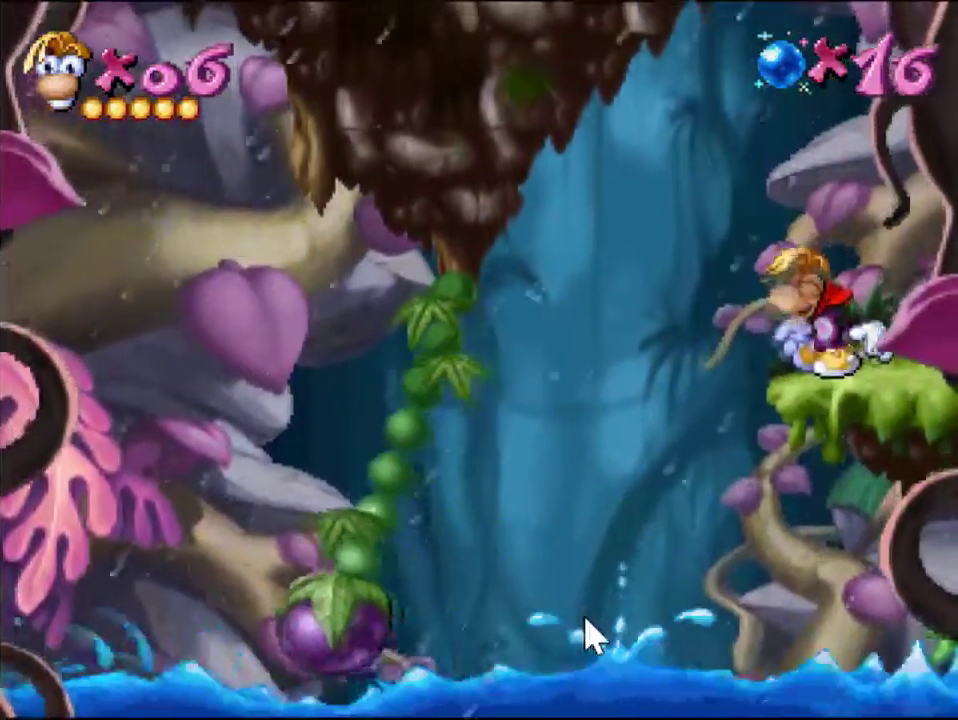
{"buttons": [], "events": [[184, "DPAD_LEFT", "down"], [251, "DPAD_LEFT", "up"]]}
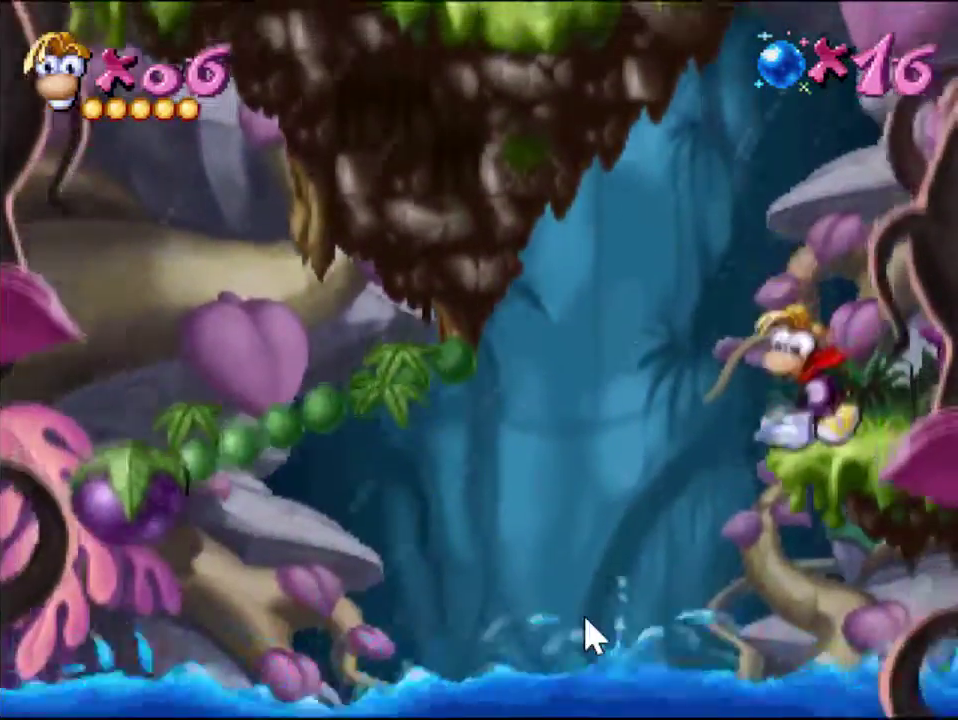
{"buttons": ["DPAD_DOWN"], "events": [[67, "CROSS", "down"], [167, "CROSS", "up"], [350, "DPAD_LEFT", "down"], [450, "DPAD_LEFT", "up"], [484, "DPAD_DOWN", "down"]]}
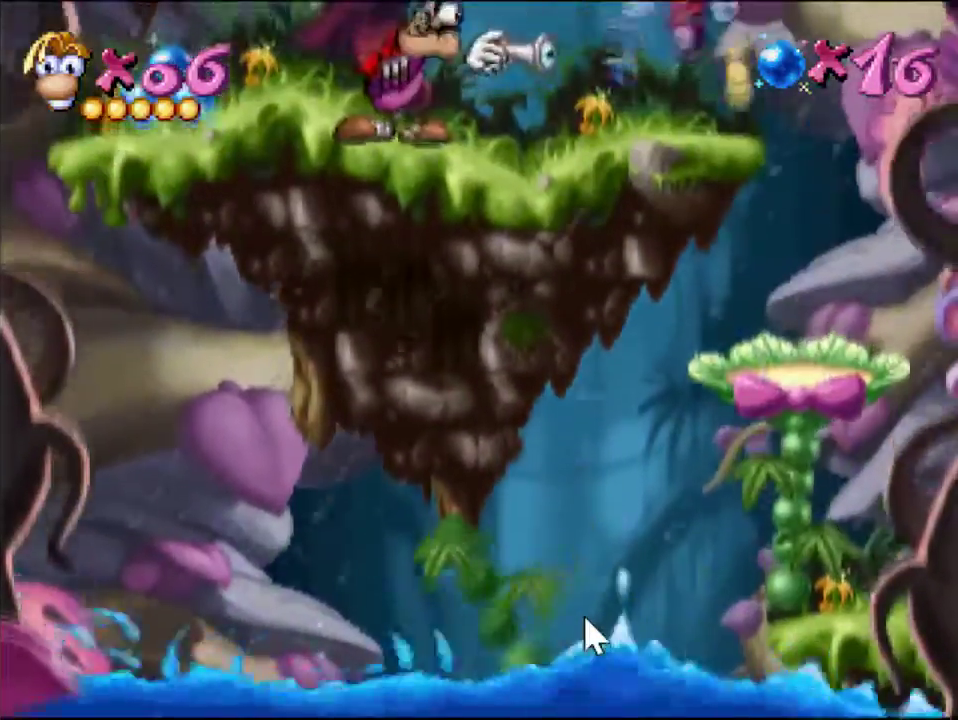
{"buttons": ["DPAD_LEFT"], "events": [[234, "DPAD_DOWN", "up"], [384, "DPAD_LEFT", "down"]]}
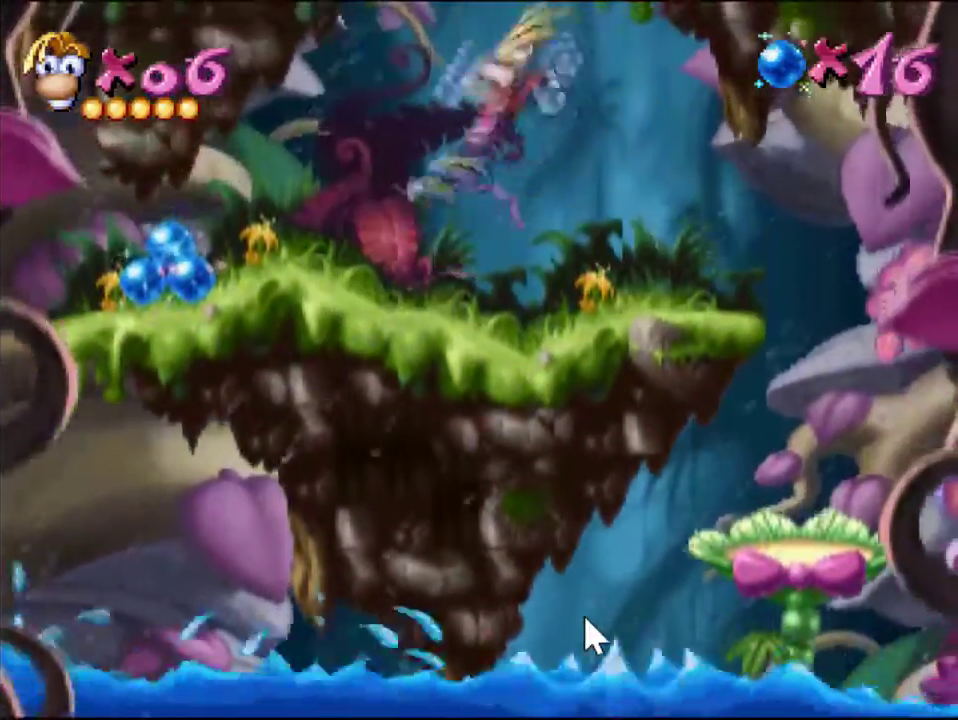
{"buttons": [], "events": [[217, "DPAD_RIGHT", "down"], [233, "DPAD_LEFT", "up"], [400, "CIRCLE", "down"], [434, "DPAD_RIGHT", "up"], [484, "CIRCLE", "up"]]}
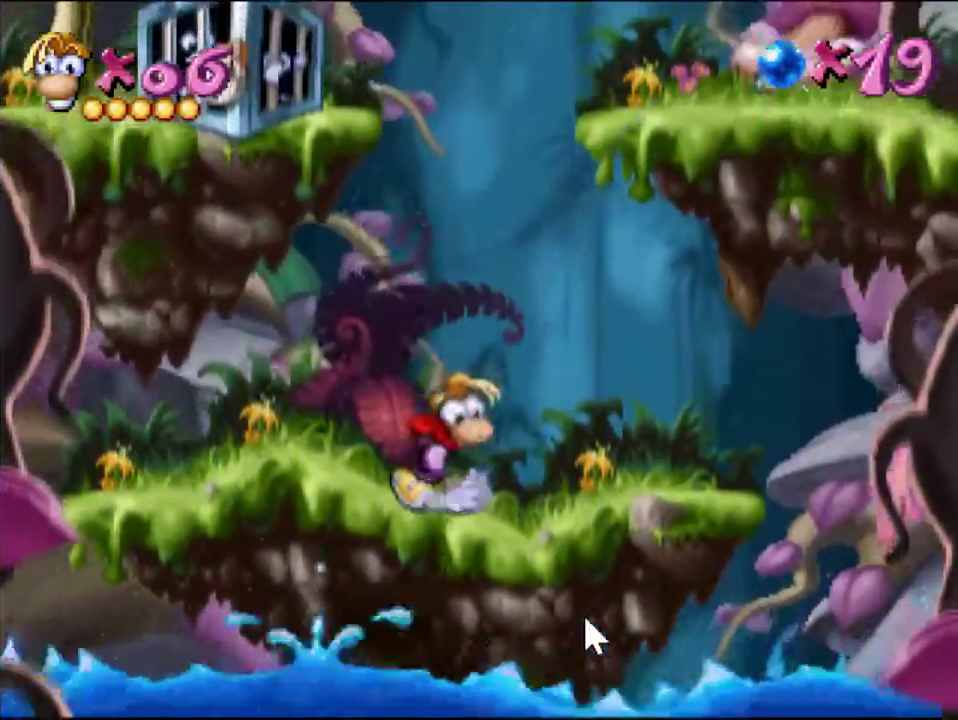
{"buttons": ["DPAD_RIGHT"], "events": [[17, "CROSS", "down"], [67, "DPAD_RIGHT", "down"], [134, "CROSS", "up"], [134, "DPAD_RIGHT", "up"], [234, "CROSS", "down"], [267, "SQUARE", "down"], [284, "DPAD_RIGHT", "down"], [334, "CROSS", "up"], [334, "SQUARE", "up"]]}
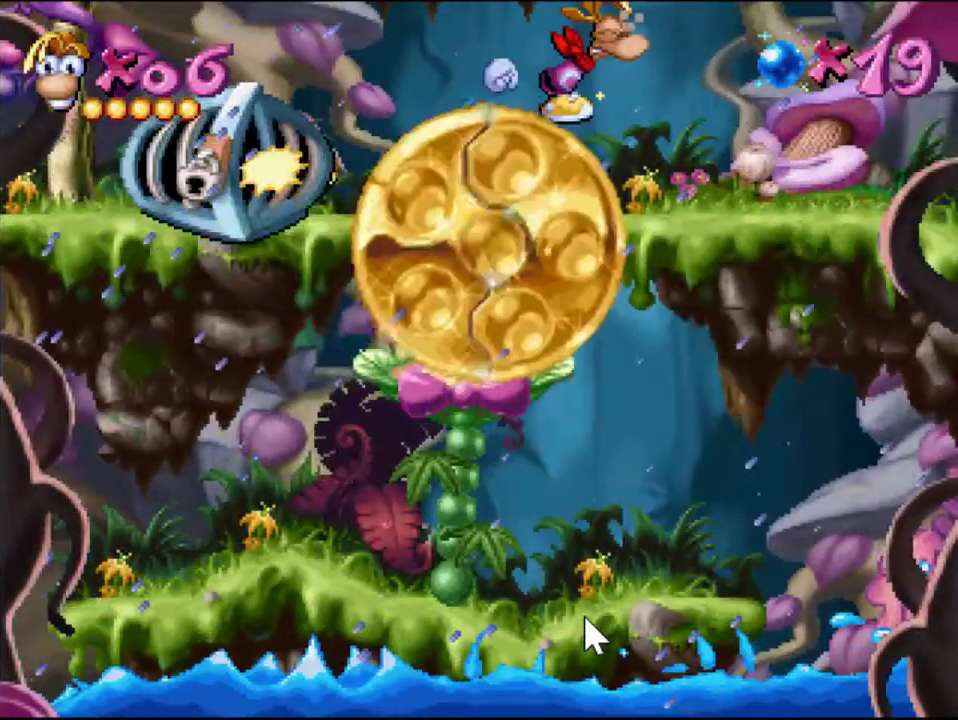
{"buttons": ["DPAD_RIGHT"], "events": []}
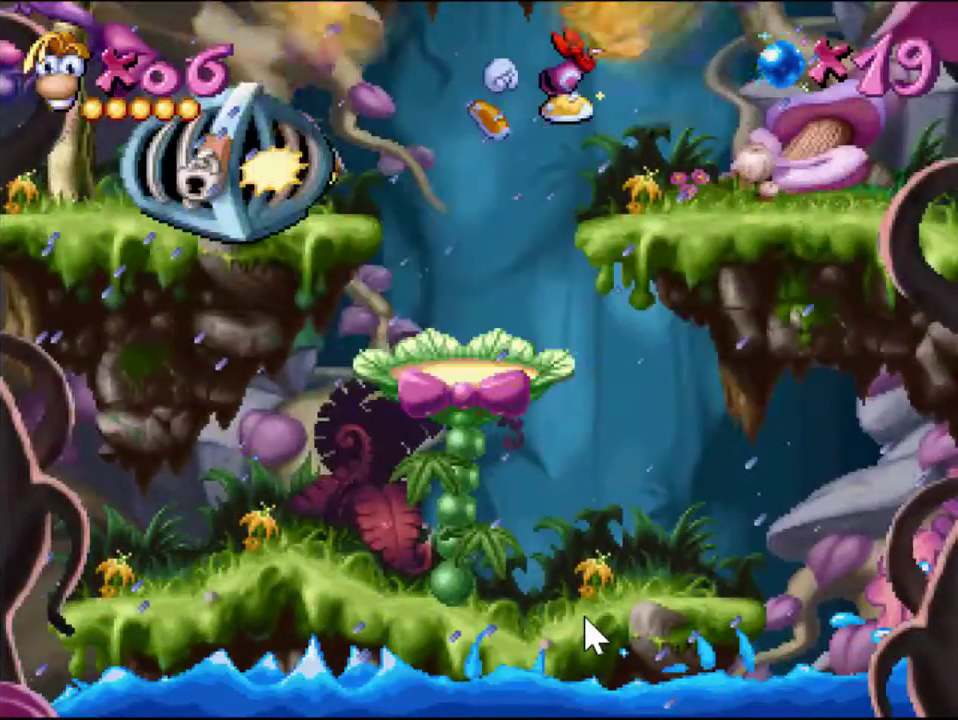
{"buttons": [], "events": [[184, "DPAD_RIGHT", "up"], [267, "DPAD_RIGHT", "down"], [367, "CIRCLE", "down"], [384, "DPAD_RIGHT", "up"], [467, "CIRCLE", "up"]]}
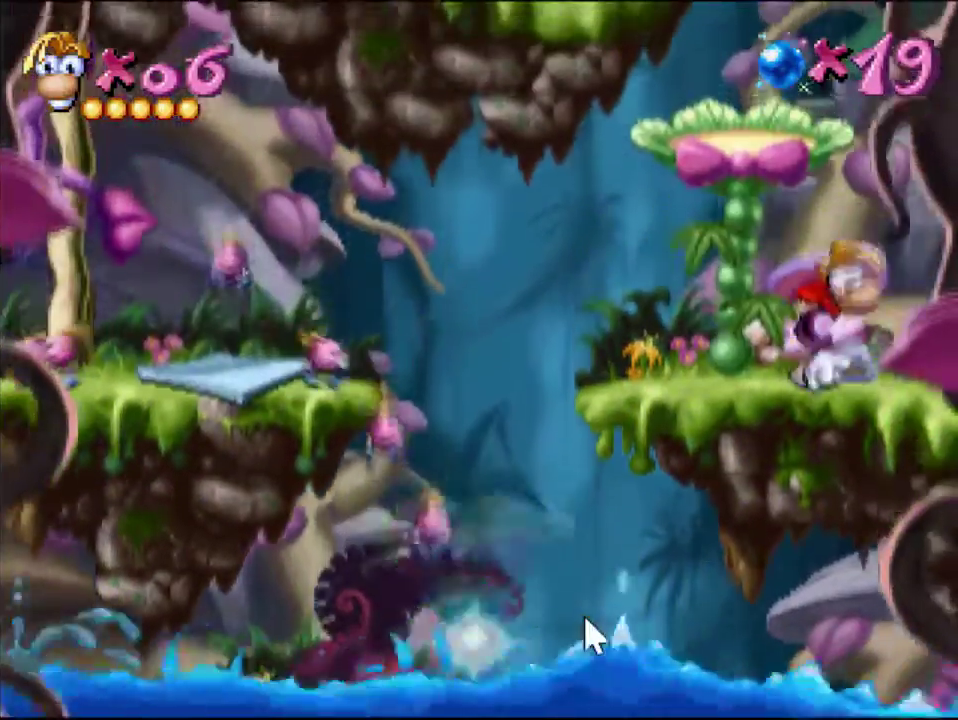
{"buttons": ["DPAD_LEFT"]}
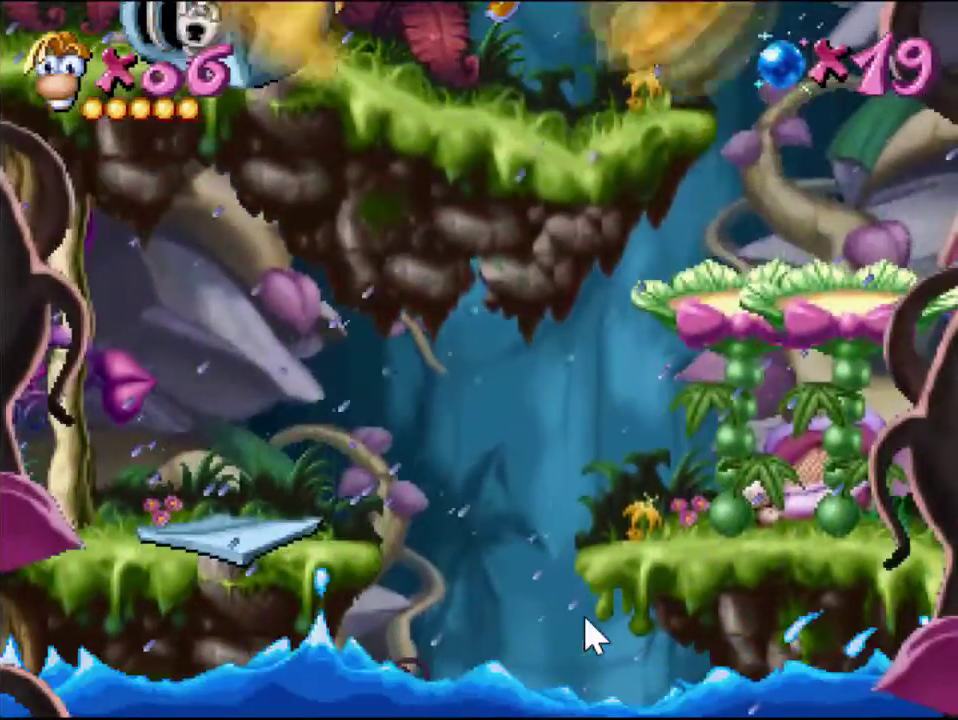
{"buttons": [], "events": [[17, "CROSS", "down"], [34, "SQUARE", "down"], [50, "CROSS", "up"], [50, "SQUARE", "up"], [100, "CROSS", "down"], [117, "CROSS", "up"], [301, "DPAD_LEFT", "up"]]}
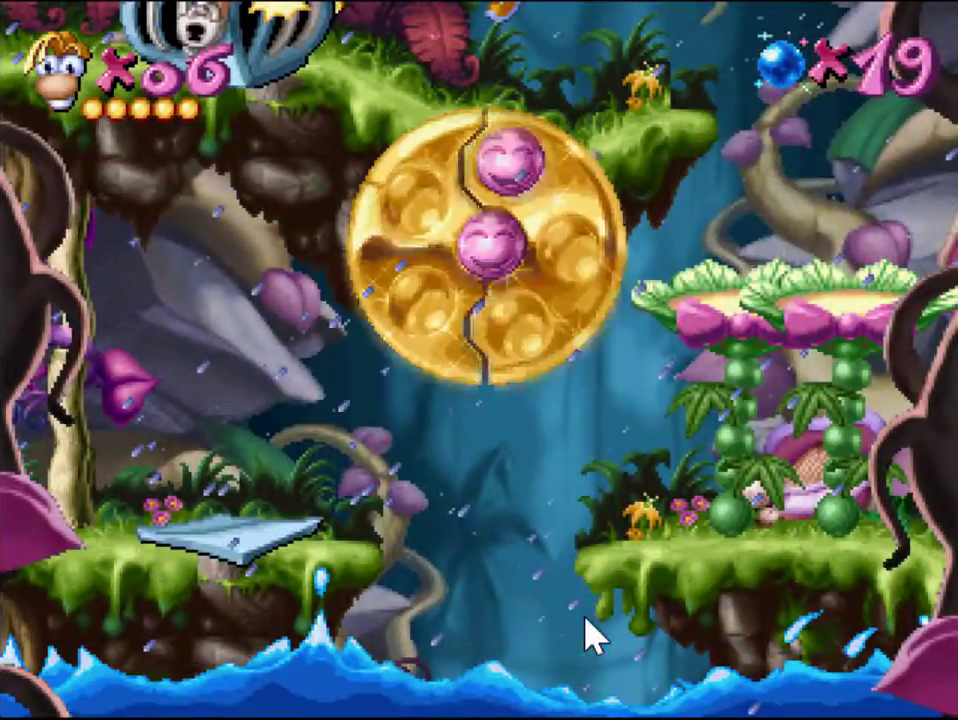
{"buttons": ["DPAD_RIGHT"], "events": [[83, "DPAD_LEFT", "down"], [383, "DPAD_LEFT", "up"], [484, "DPAD_RIGHT", "down"]]}
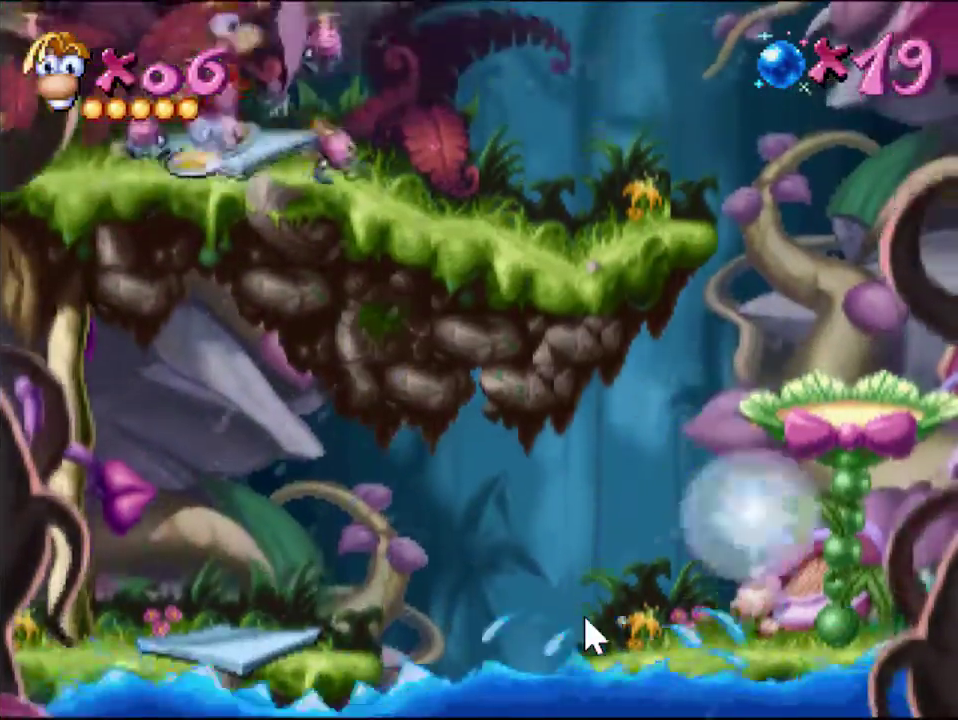
{"buttons": ["DPAD_RIGHT"], "events": [[117, "DPAD_RIGHT", "up"], [234, "DPAD_LEFT", "down"], [317, "CIRCLE", "down"], [334, "DPAD_LEFT", "up"], [417, "CIRCLE", "up"], [434, "DPAD_RIGHT", "down"]]}